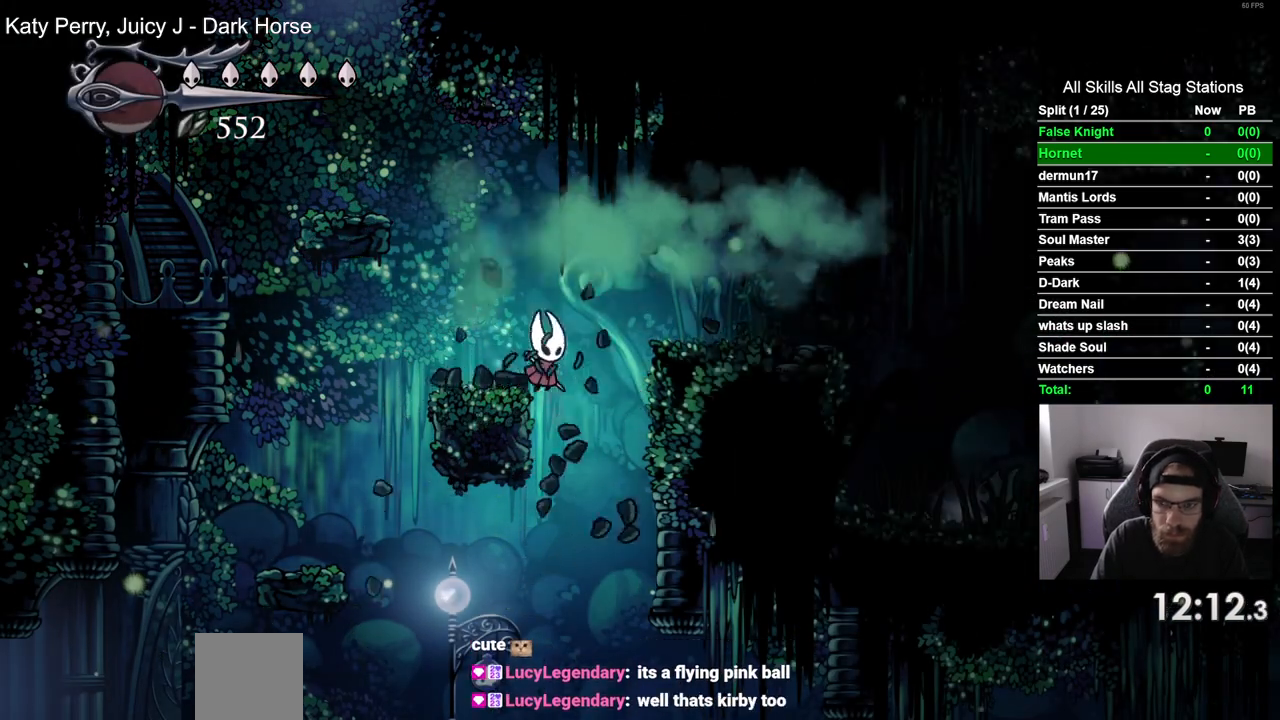
Gameplay with a controller (PlayStation layout); each line is a JSON object with the inputs held at the frame after it. "events" lists button and stick changes between this image and that frame as [ms after this image, input, new state], when the widget could be followed in between.
{"buttons": ["DPAD_RIGHT"], "left_stick": "center", "right_stick": "center", "events": [[500, "CROSS", "up"]]}
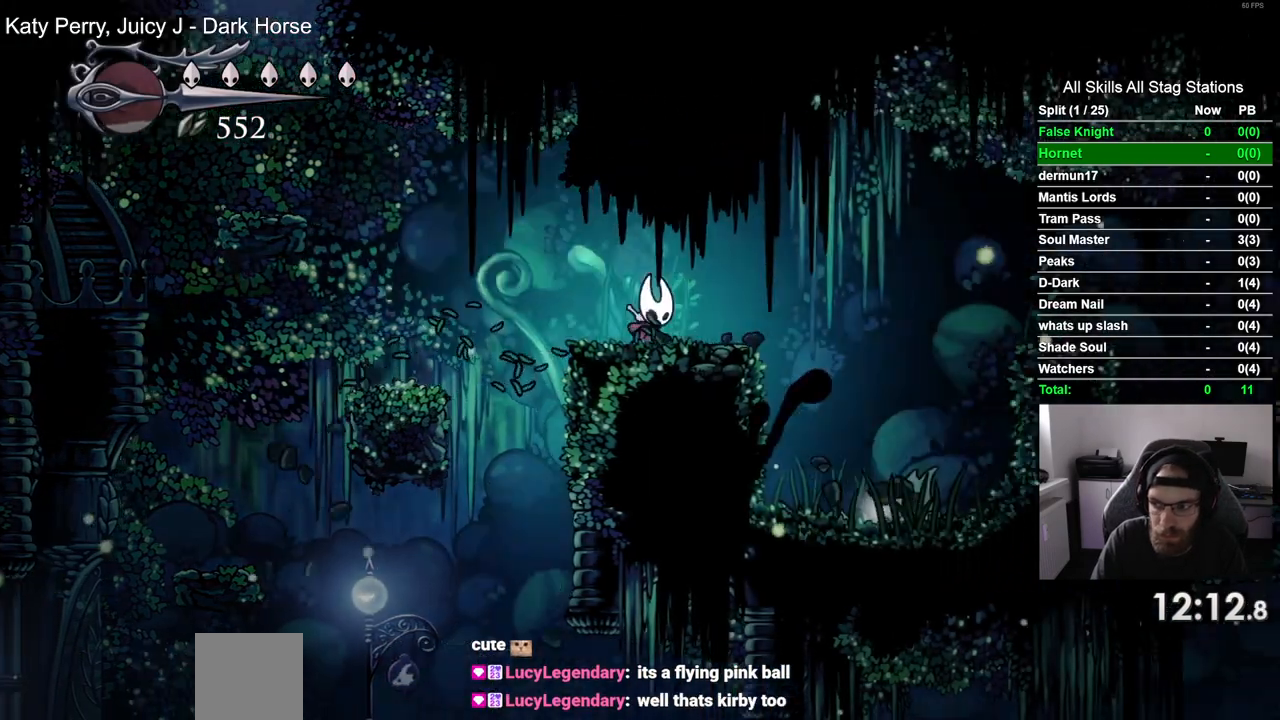
{"buttons": ["DPAD_RIGHT"], "left_stick": "center", "right_stick": "center", "events": []}
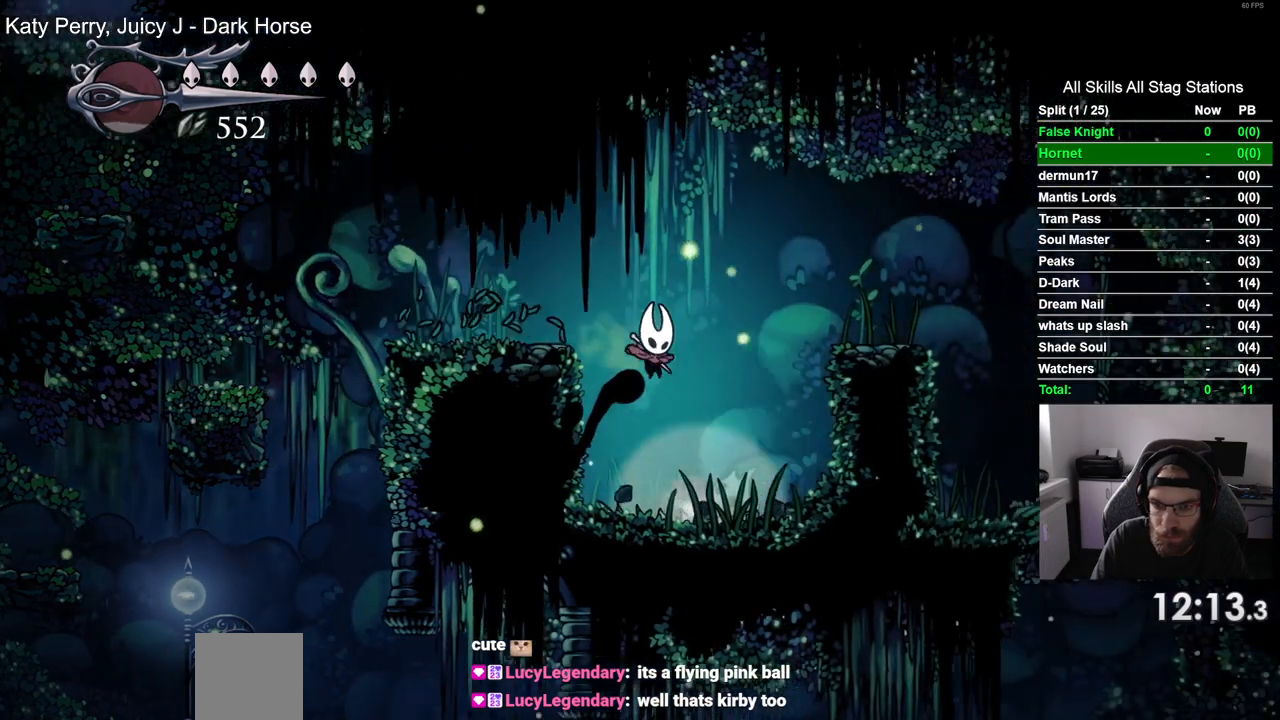
{"buttons": ["DPAD_RIGHT"], "left_stick": "center", "right_stick": "center", "events": []}
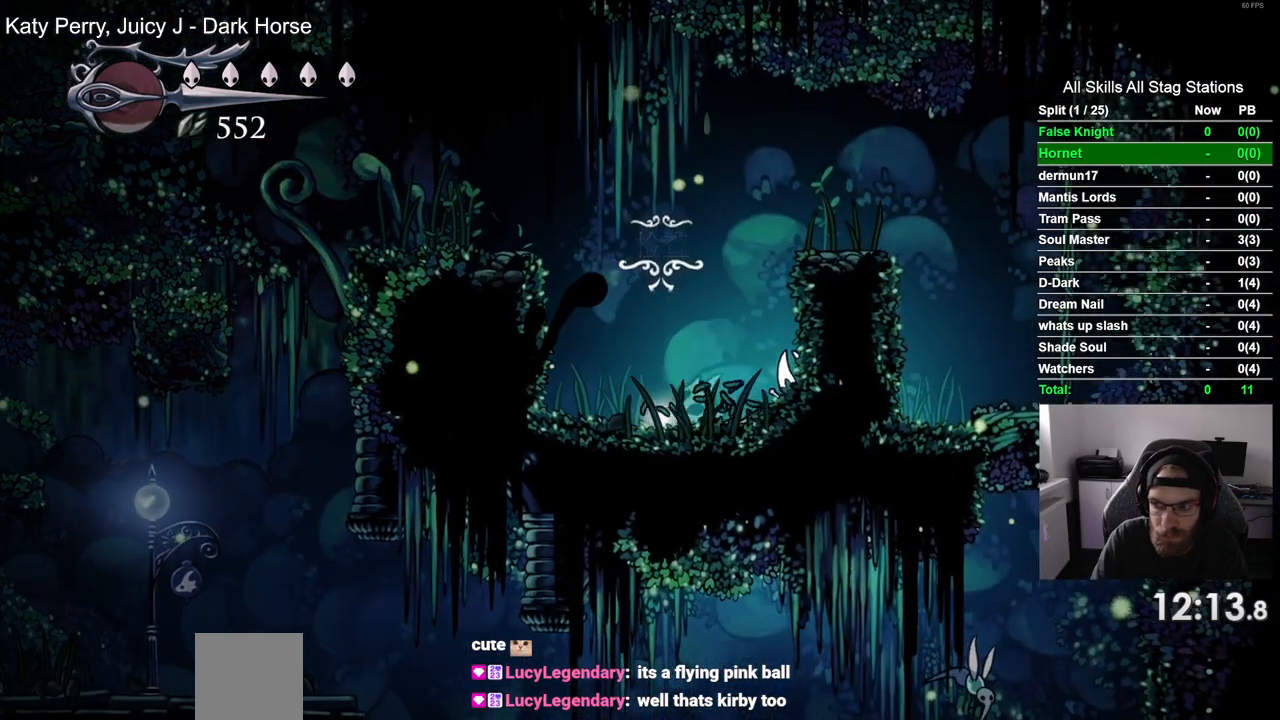
{"buttons": [], "left_stick": "center", "right_stick": "center", "events": [[100, "DPAD_RIGHT", "up"]]}
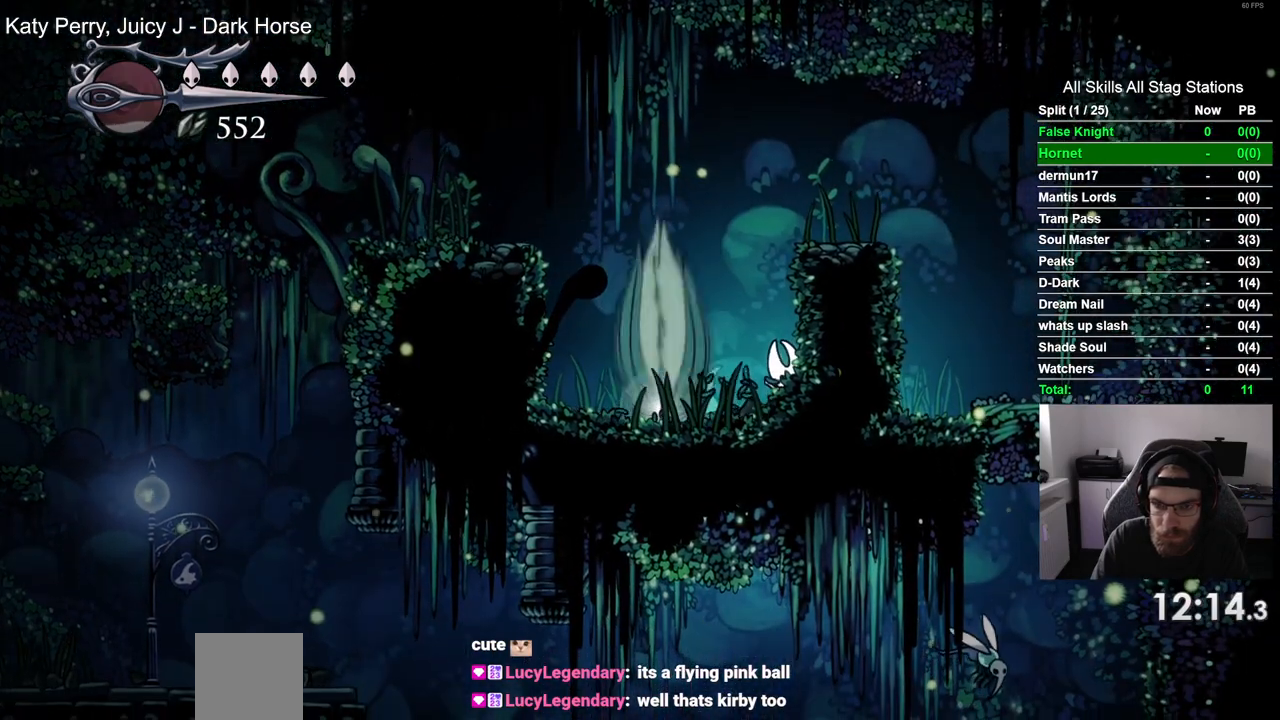
{"buttons": [], "left_stick": "center", "right_stick": "center", "events": [[150, "DPAD_LEFT", "down"], [233, "DPAD_LEFT", "up"], [283, "SQUARE", "down"], [433, "SQUARE", "up"]]}
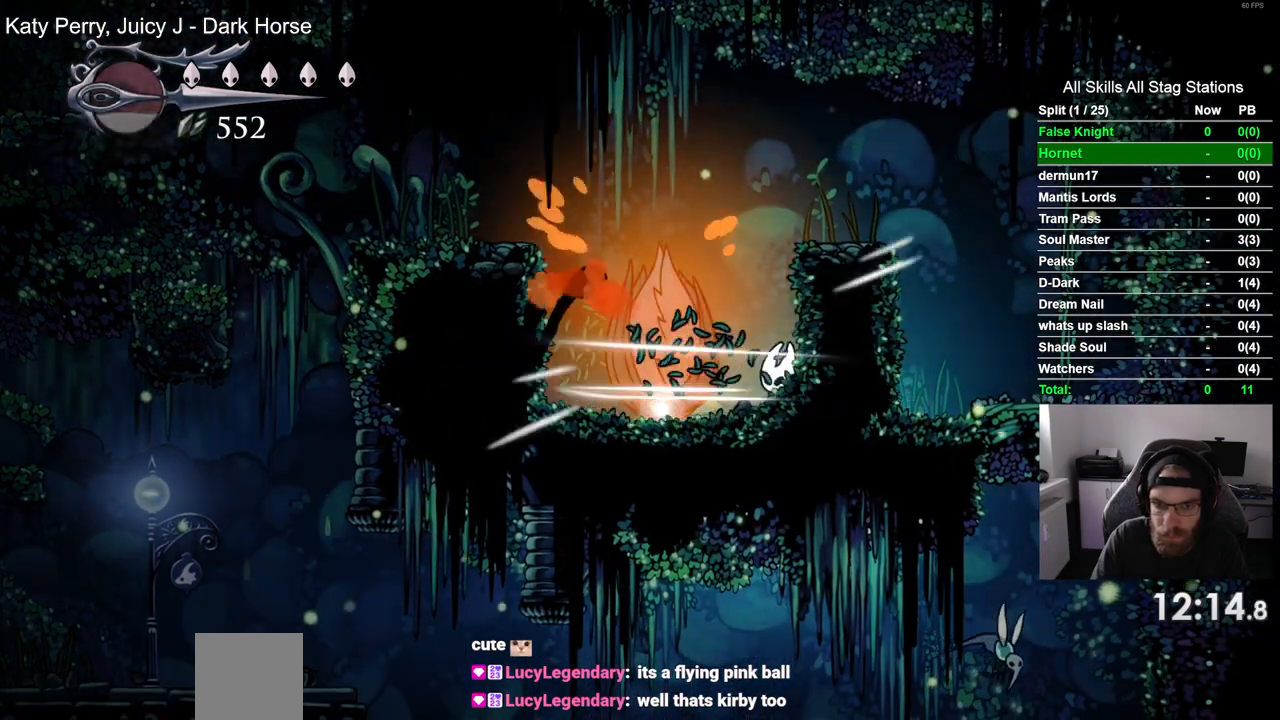
{"buttons": [], "left_stick": "center", "right_stick": "center", "events": [[167, "SQUARE", "down"], [317, "SQUARE", "up"]]}
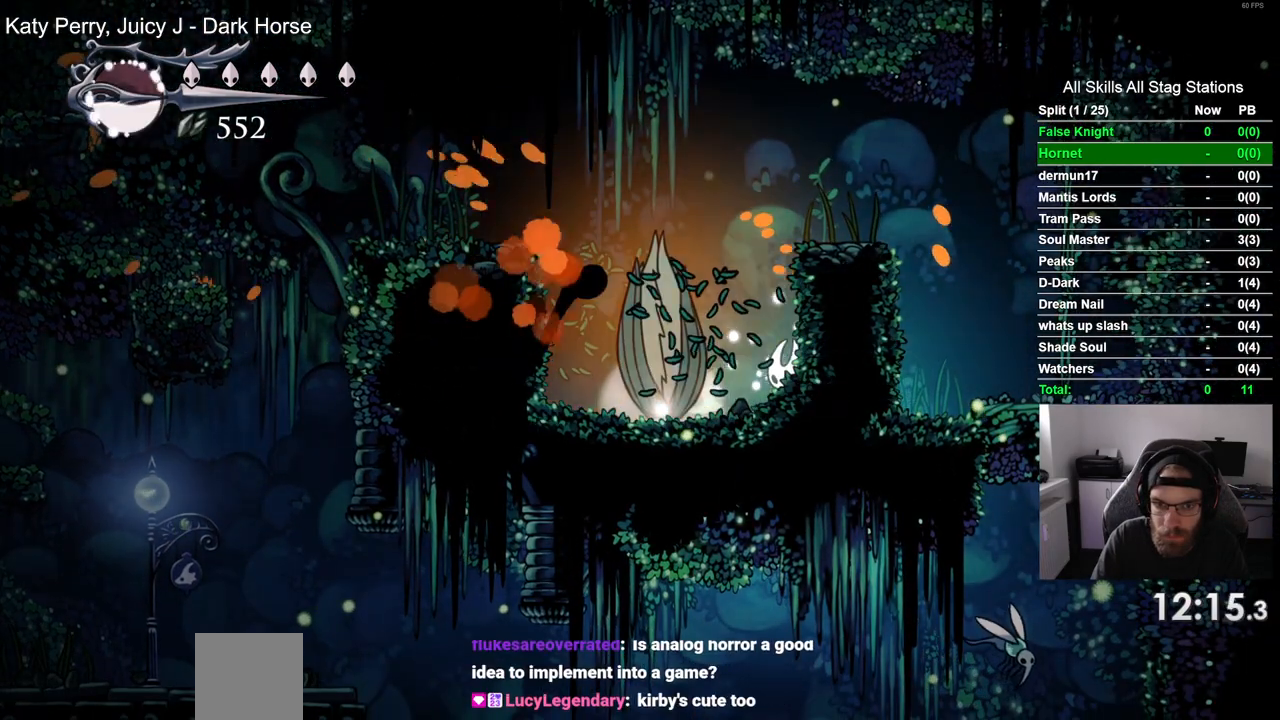
{"buttons": [], "left_stick": "center", "right_stick": "center", "events": [[50, "SQUARE", "down"], [250, "SQUARE", "up"]]}
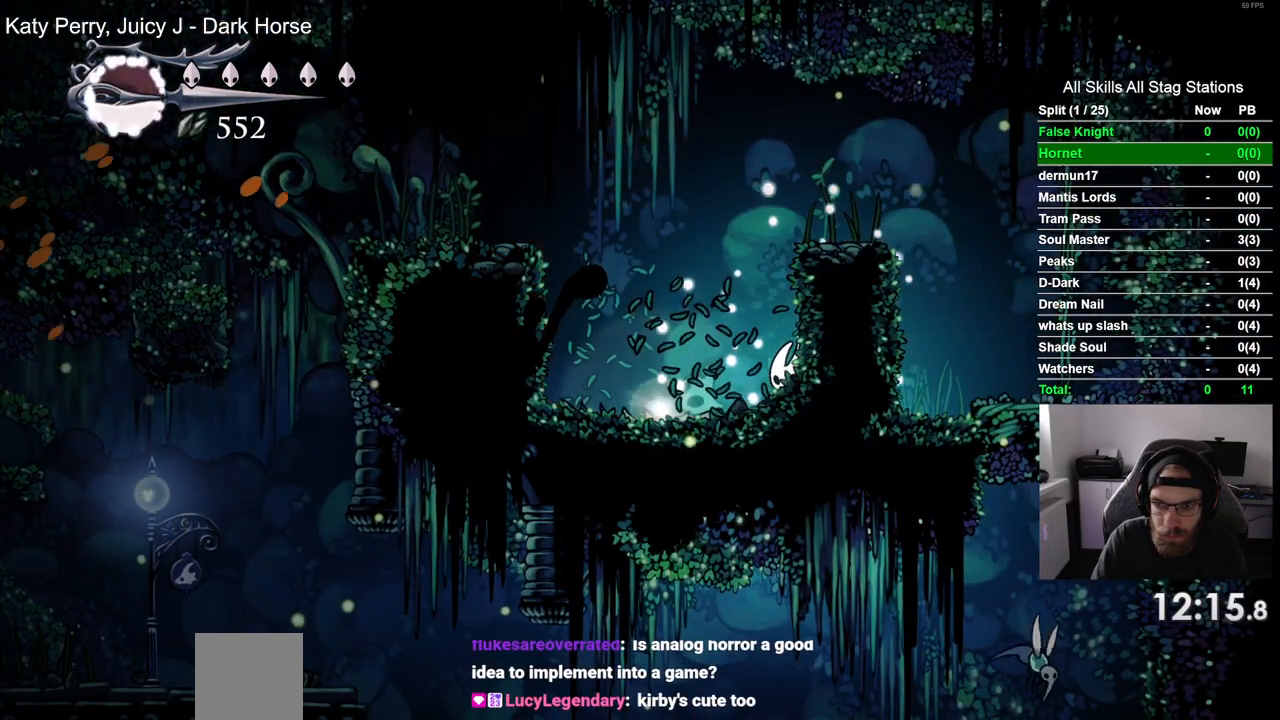
{"buttons": ["DPAD_LEFT"], "left_stick": "center", "right_stick": "center", "events": [[300, "DPAD_LEFT", "down"]]}
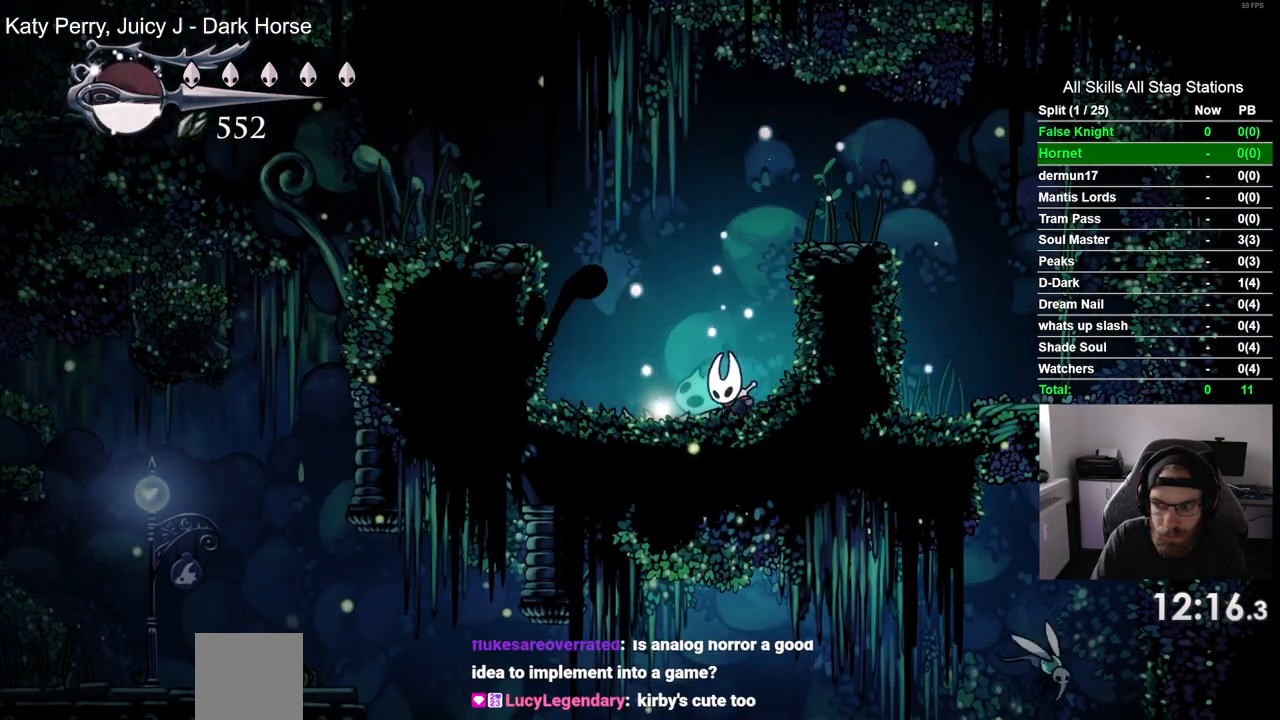
{"buttons": ["DPAD_LEFT"], "left_stick": "center", "right_stick": "center", "events": []}
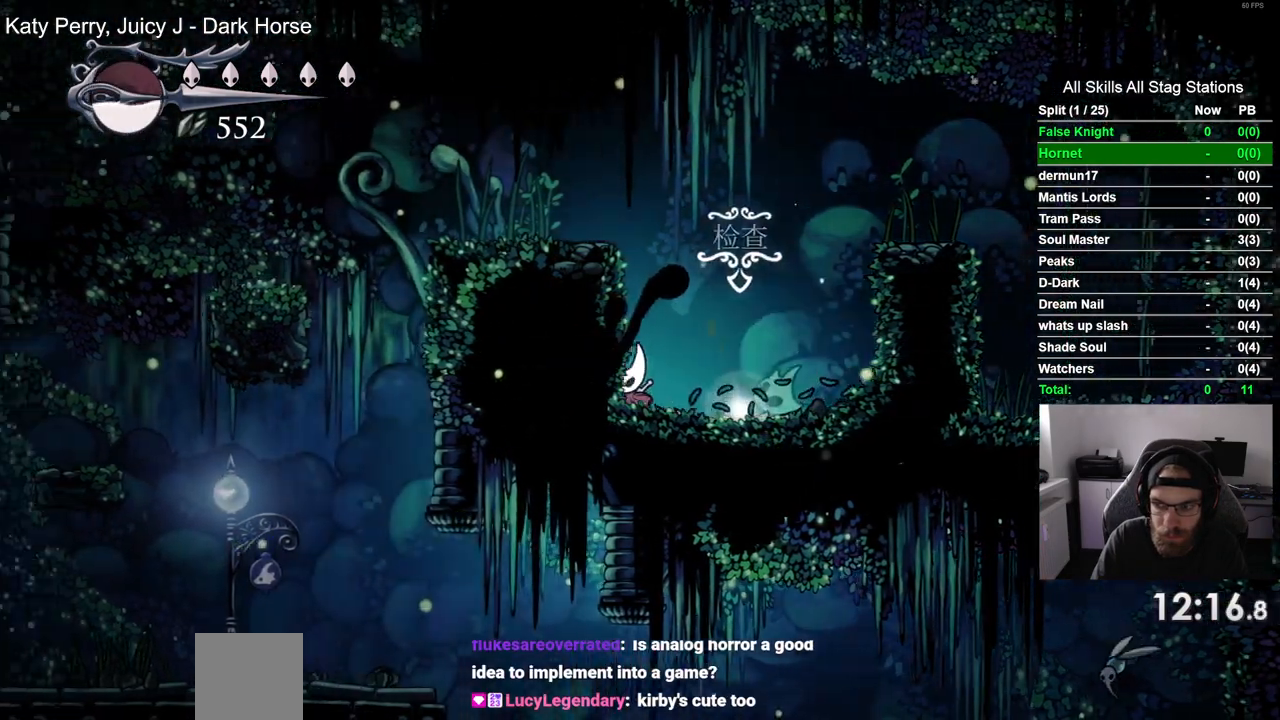
{"buttons": ["DPAD_LEFT"], "left_stick": "center", "right_stick": "center", "events": []}
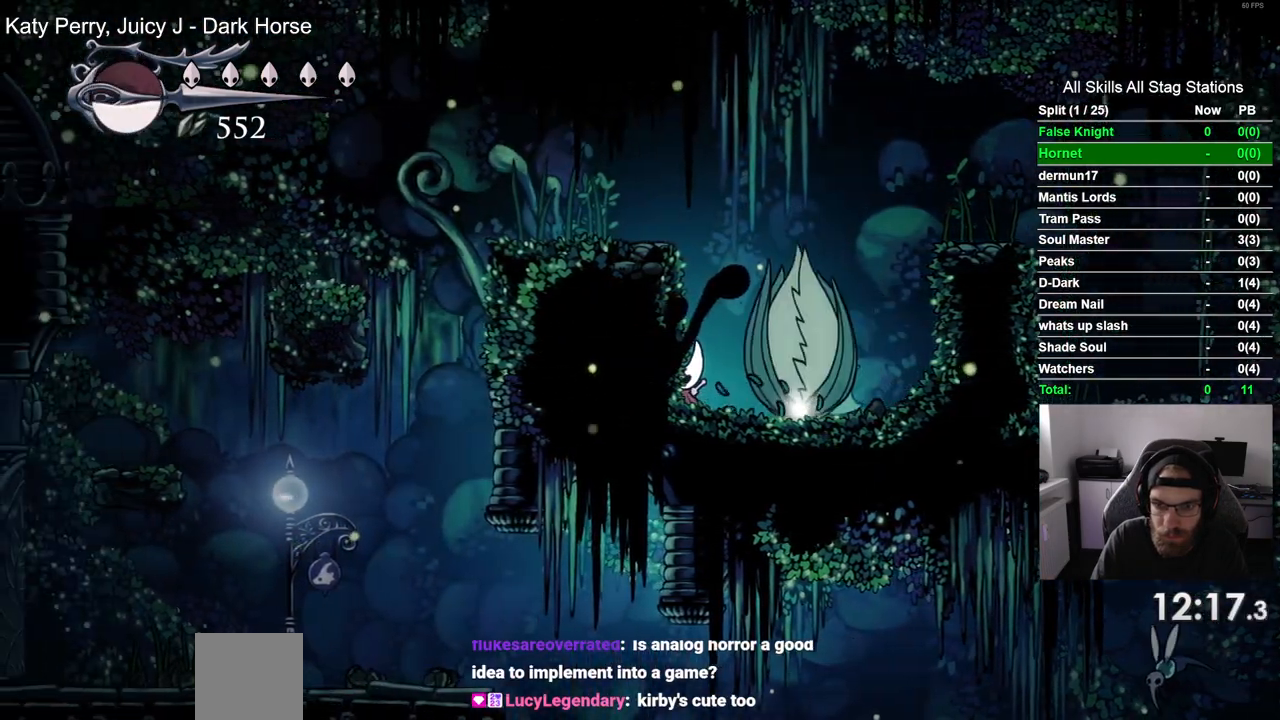
{"buttons": ["DPAD_LEFT"], "left_stick": "center", "right_stick": "center", "events": [[67, "DPAD_RIGHT", "down"], [117, "DPAD_RIGHT", "up"], [217, "SQUARE", "down"], [367, "SQUARE", "up"]]}